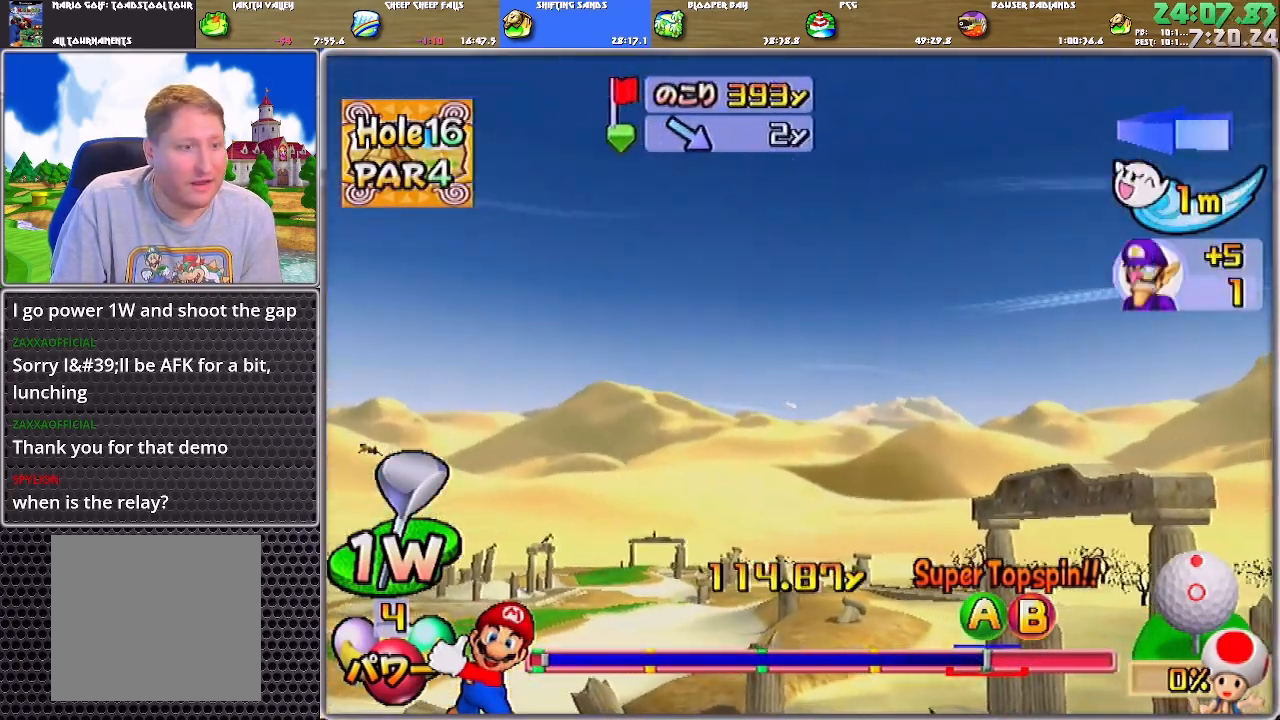
Gameplay with a controller (Nintendo layout); each line is a JSON object with the inputs held at the frame after it. "events" lists button and stick changes between this image and that frame as [ms after this image, input, new state], when the widget could be followed in between. Not read: L2 L3 R2 R3 START.
{"buttons": [], "left_stick": "up-left", "right_stick": "center", "events": []}
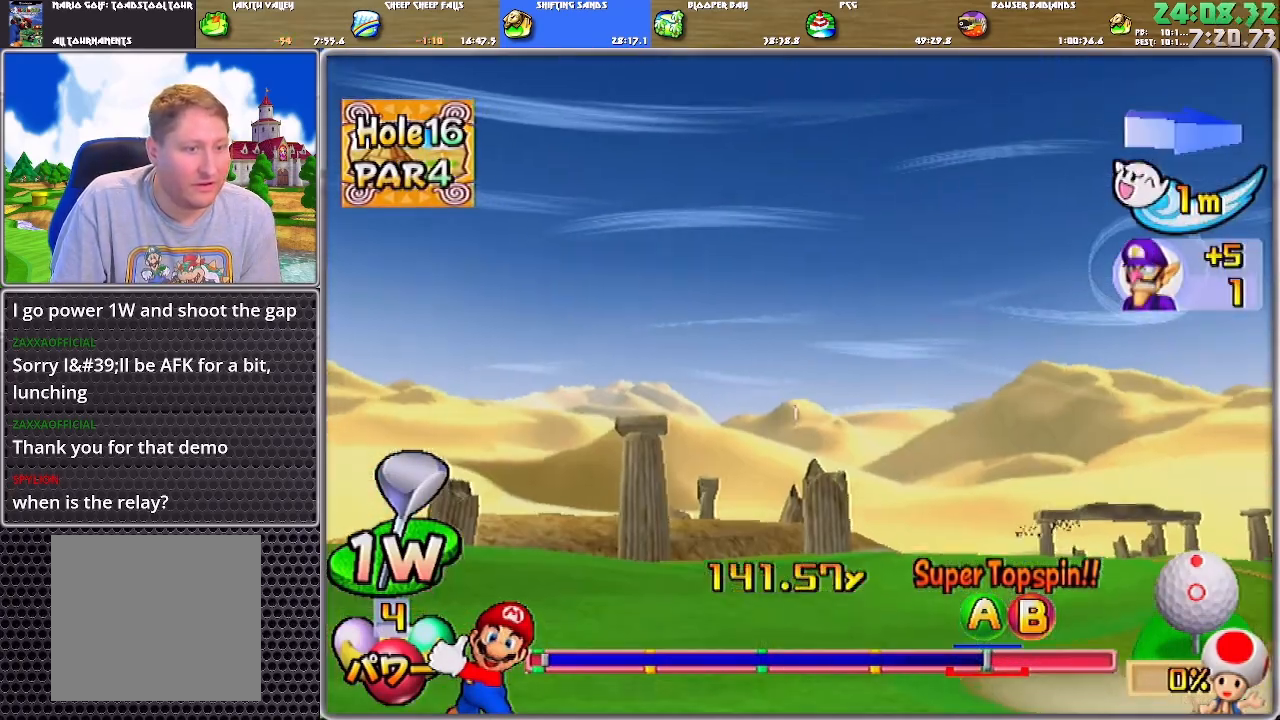
{"buttons": [], "left_stick": "up", "right_stick": "center", "events": [[267, "left_stick", "up"]]}
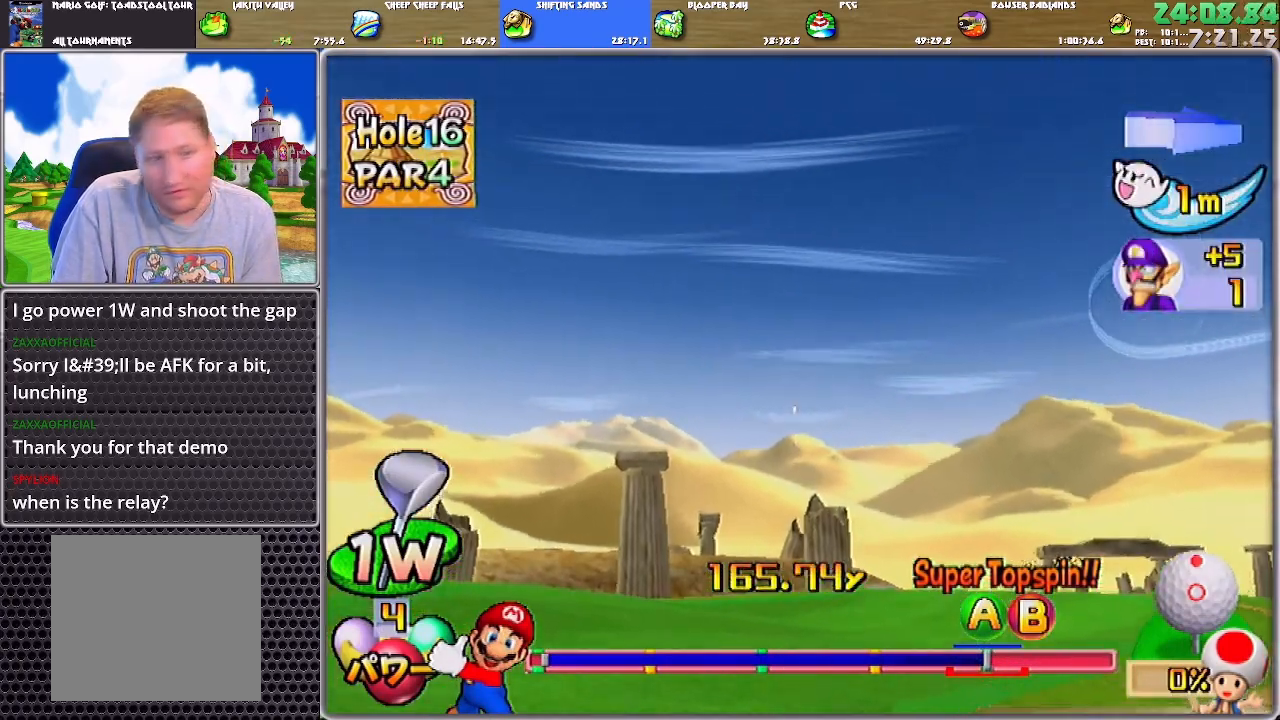
{"buttons": ["A"], "left_stick": "up-left", "right_stick": "center", "events": [[100, "A", "down"], [100, "left_stick", "up-left"]]}
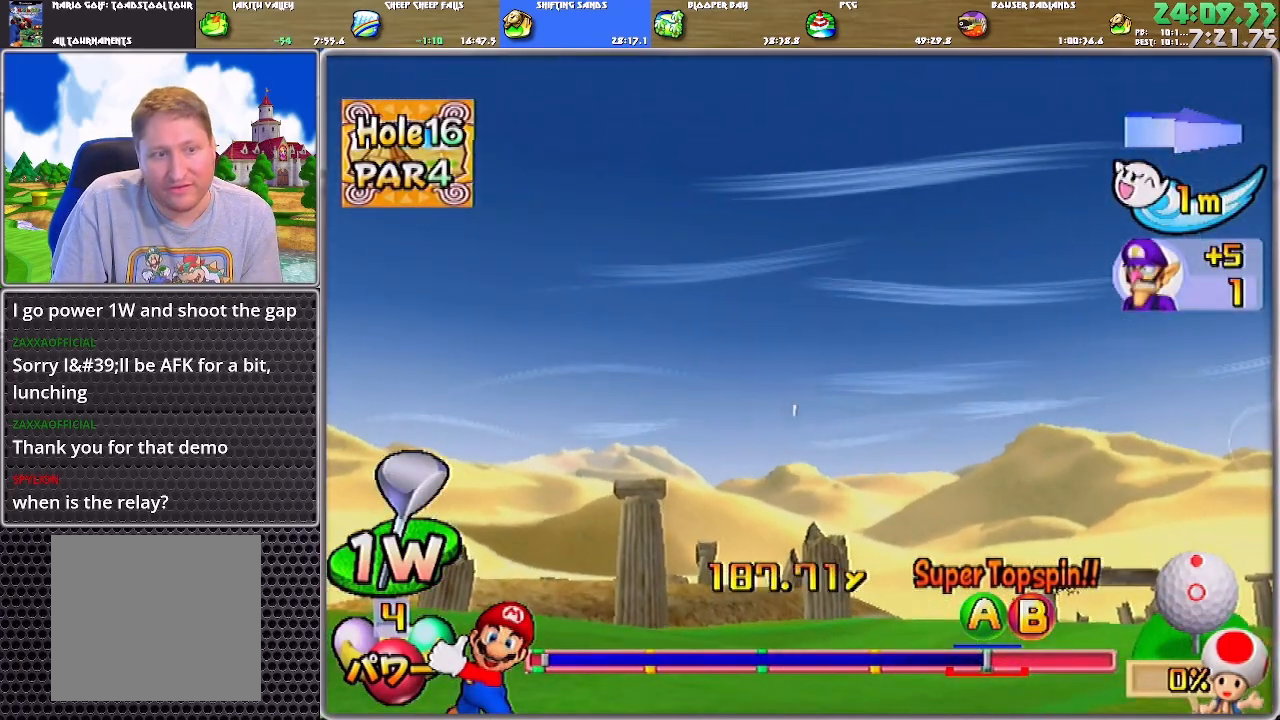
{"buttons": ["A"], "left_stick": "up-left", "right_stick": "center", "events": []}
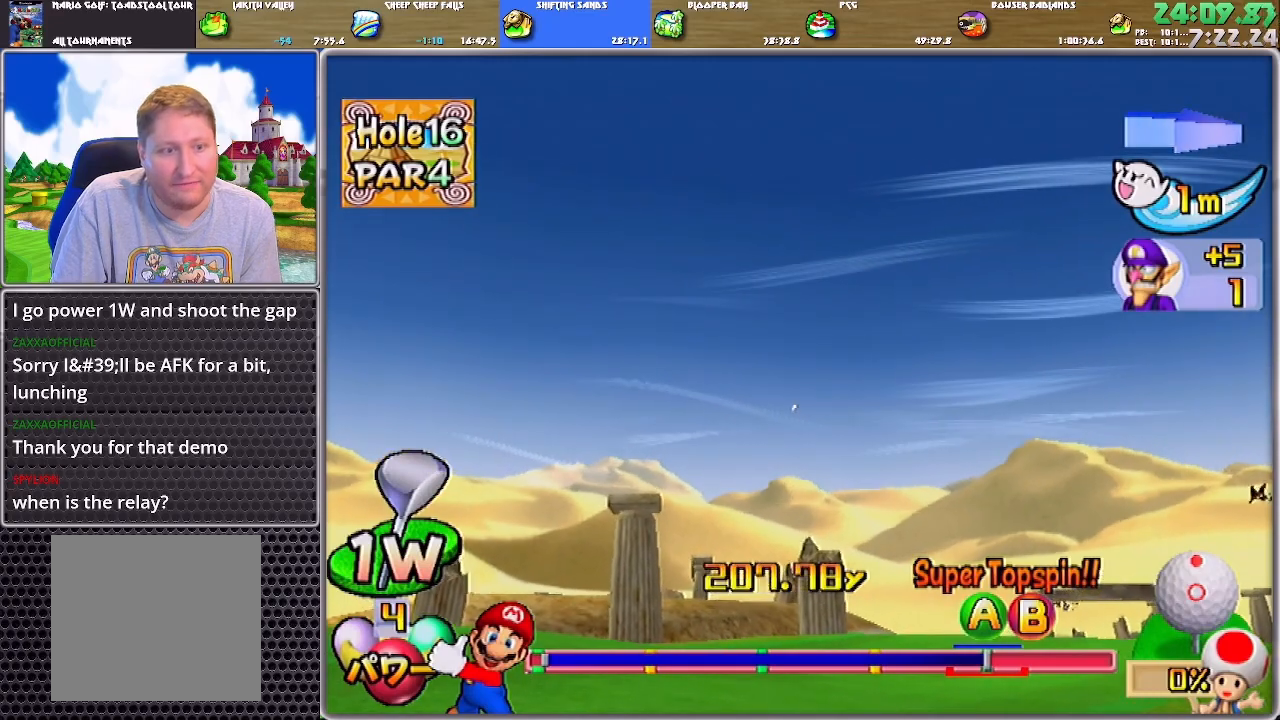
{"buttons": ["A"], "left_stick": "up-left", "right_stick": "center", "events": []}
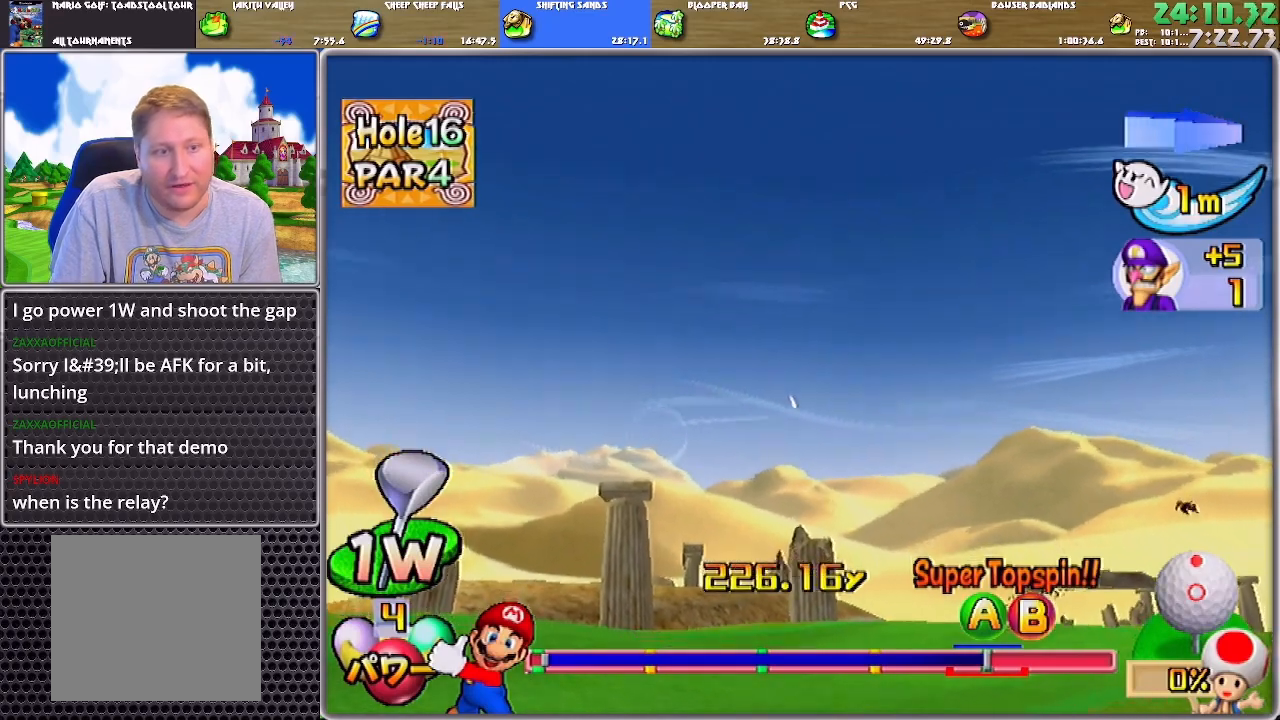
{"buttons": ["A"], "left_stick": "up-left", "right_stick": "center", "events": []}
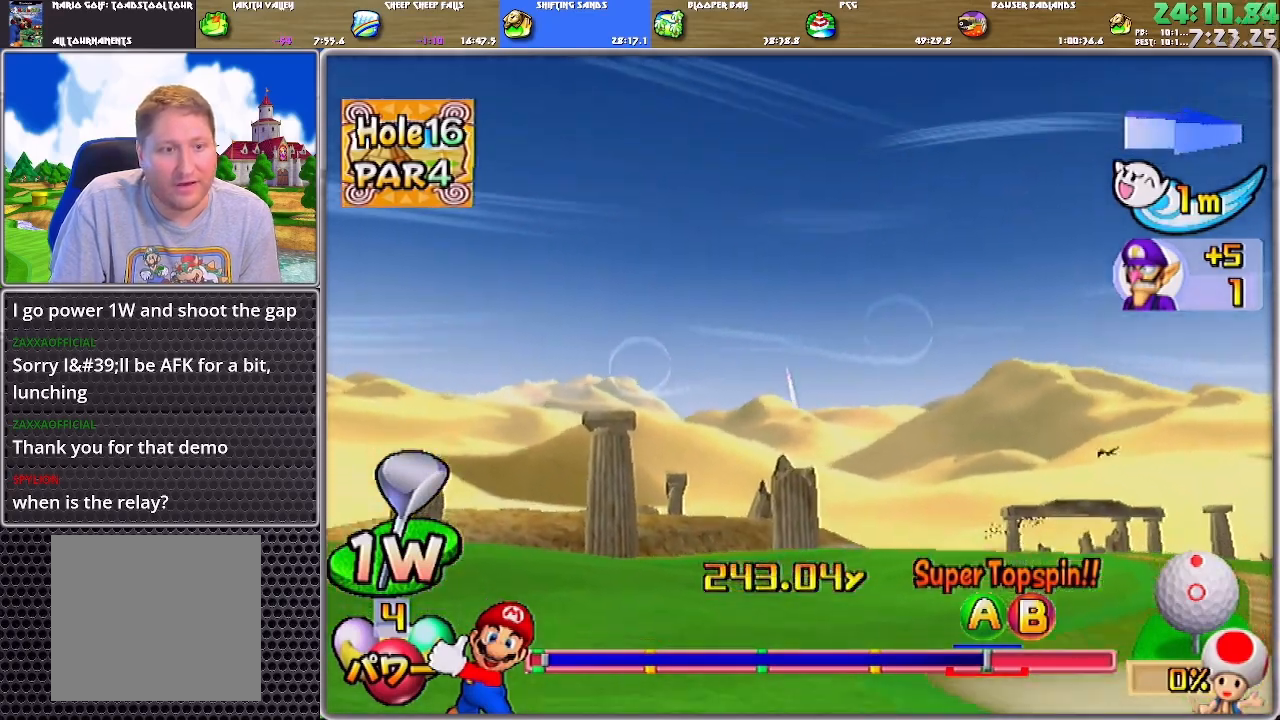
{"buttons": ["A"], "left_stick": "up-left", "right_stick": "center", "events": []}
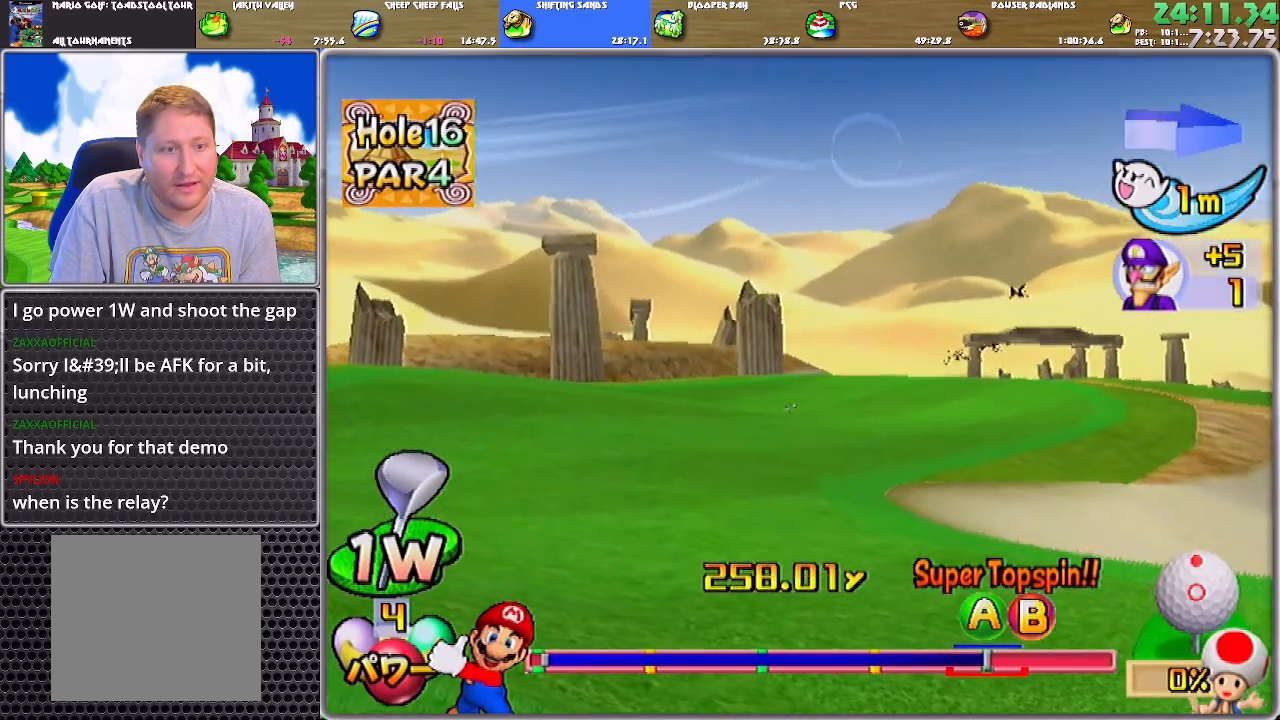
{"buttons": ["A"], "left_stick": "up-right", "right_stick": "center", "events": [[66, "left_stick", "up"], [267, "left_stick", "up-right"]]}
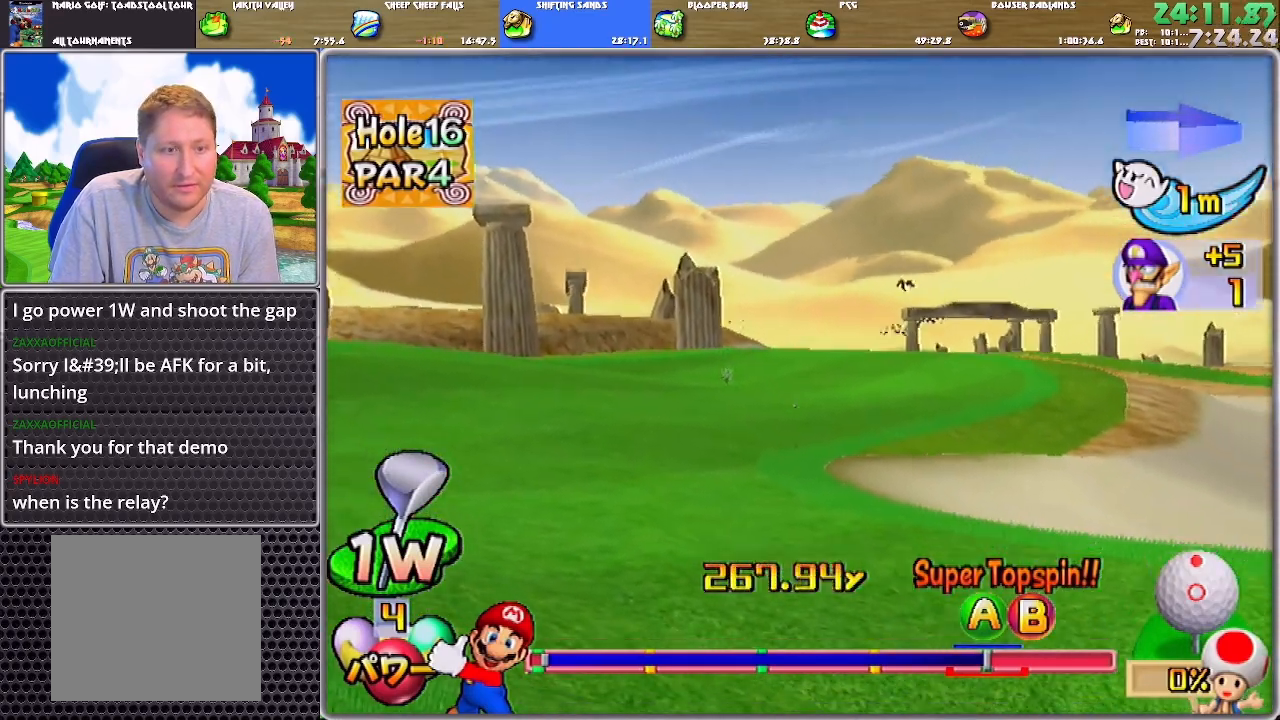
{"buttons": ["A"], "left_stick": "up-right", "right_stick": "center", "events": []}
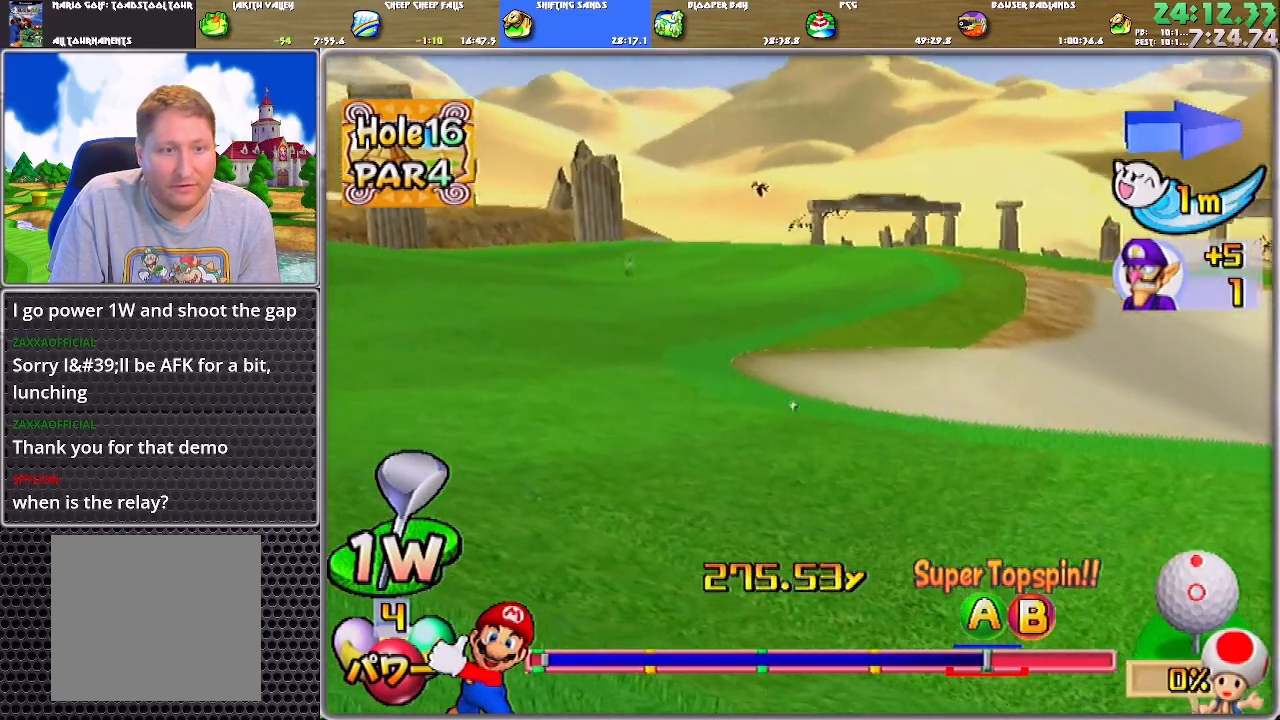
{"buttons": ["A"], "left_stick": "up", "right_stick": "center", "events": [[233, "left_stick", "up"]]}
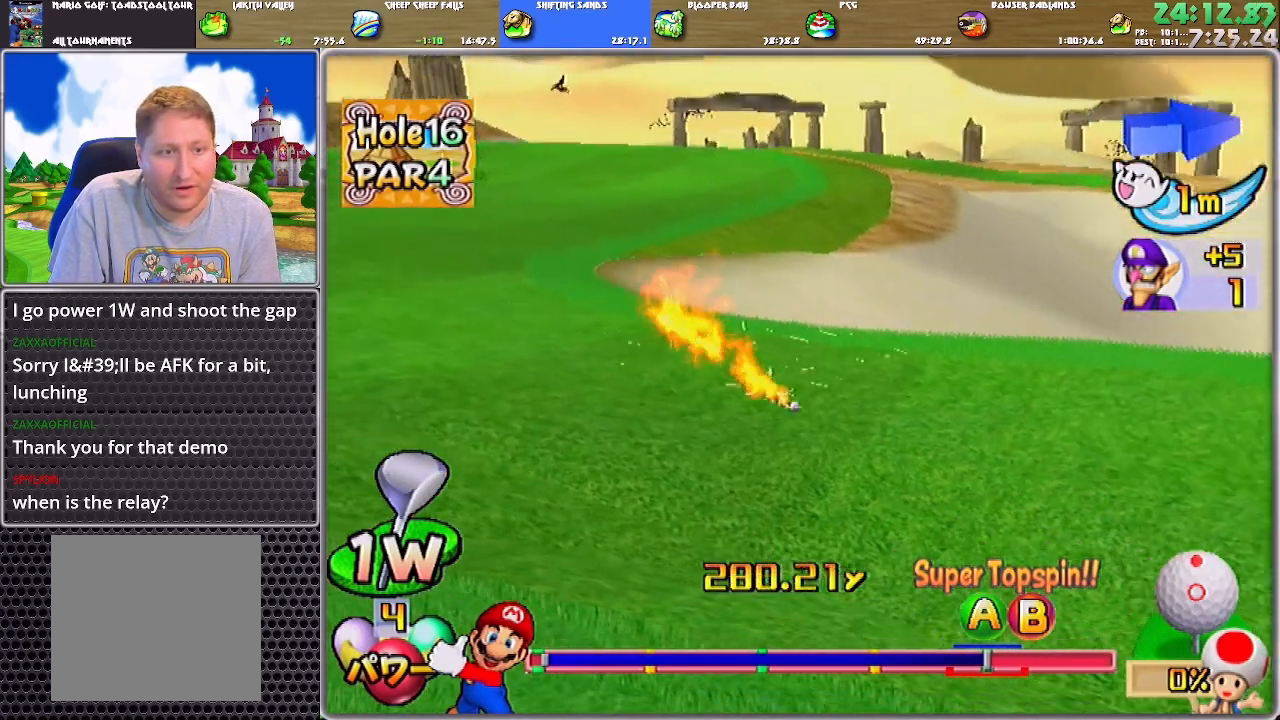
{"buttons": [], "left_stick": "up", "right_stick": "center", "events": [[501, "A", "up"]]}
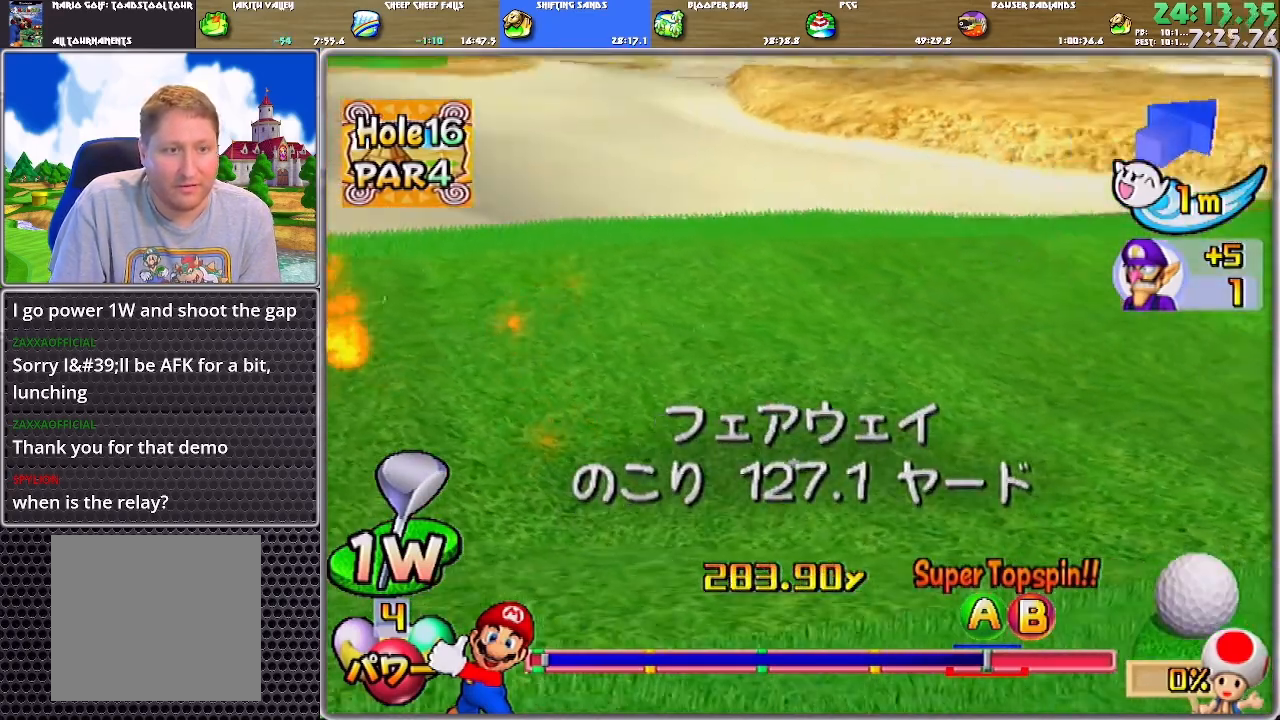
{"buttons": [], "left_stick": "center", "right_stick": "center", "events": [[33, "A", "down"], [100, "A", "up"], [133, "A", "down"], [200, "A", "up"], [200, "left_stick", "center"], [233, "A", "down"], [300, "A", "up"]]}
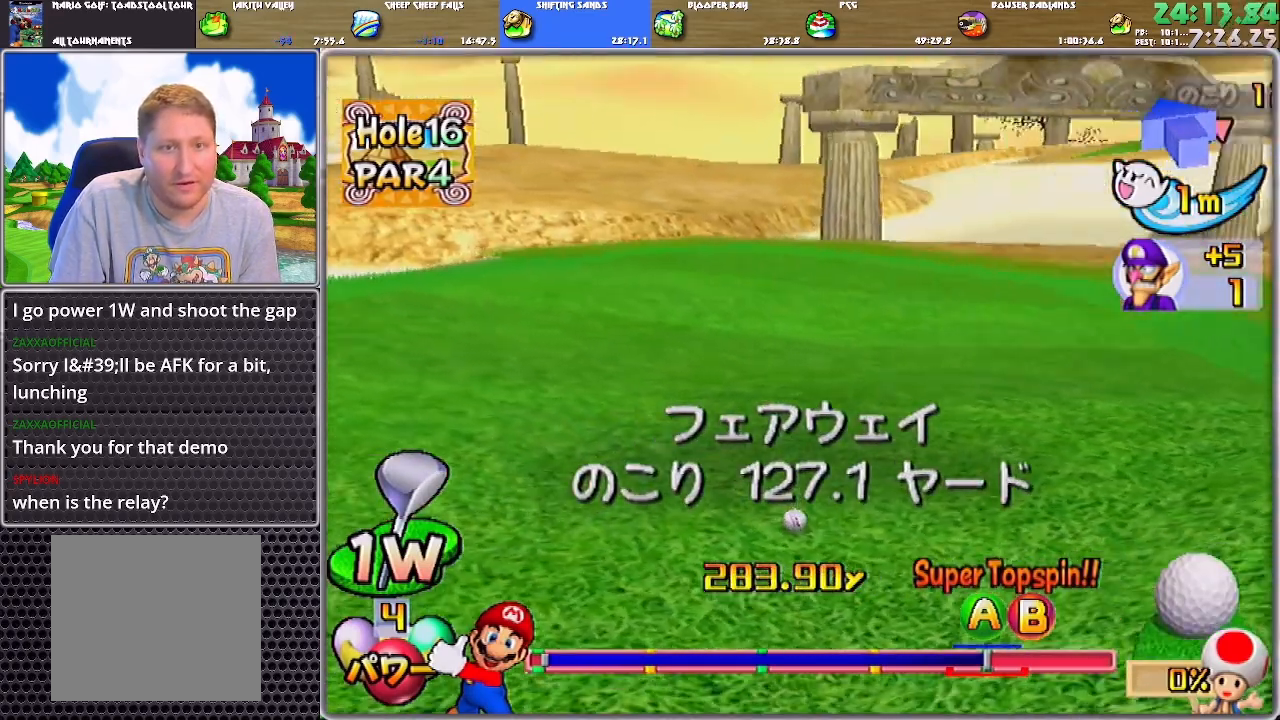
{"buttons": [], "left_stick": "center", "right_stick": "center", "events": []}
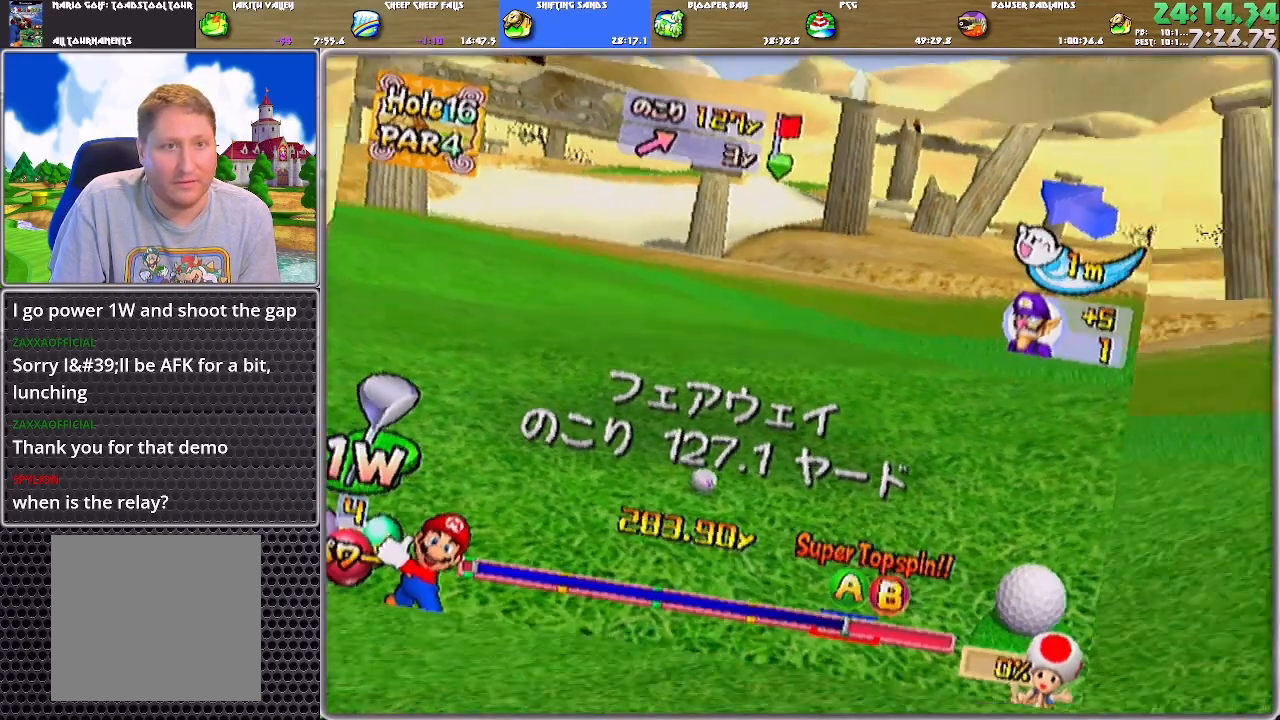
{"buttons": [], "left_stick": "up", "right_stick": "center", "events": [[333, "A", "down"], [333, "left_stick", "up"], [400, "A", "up"]]}
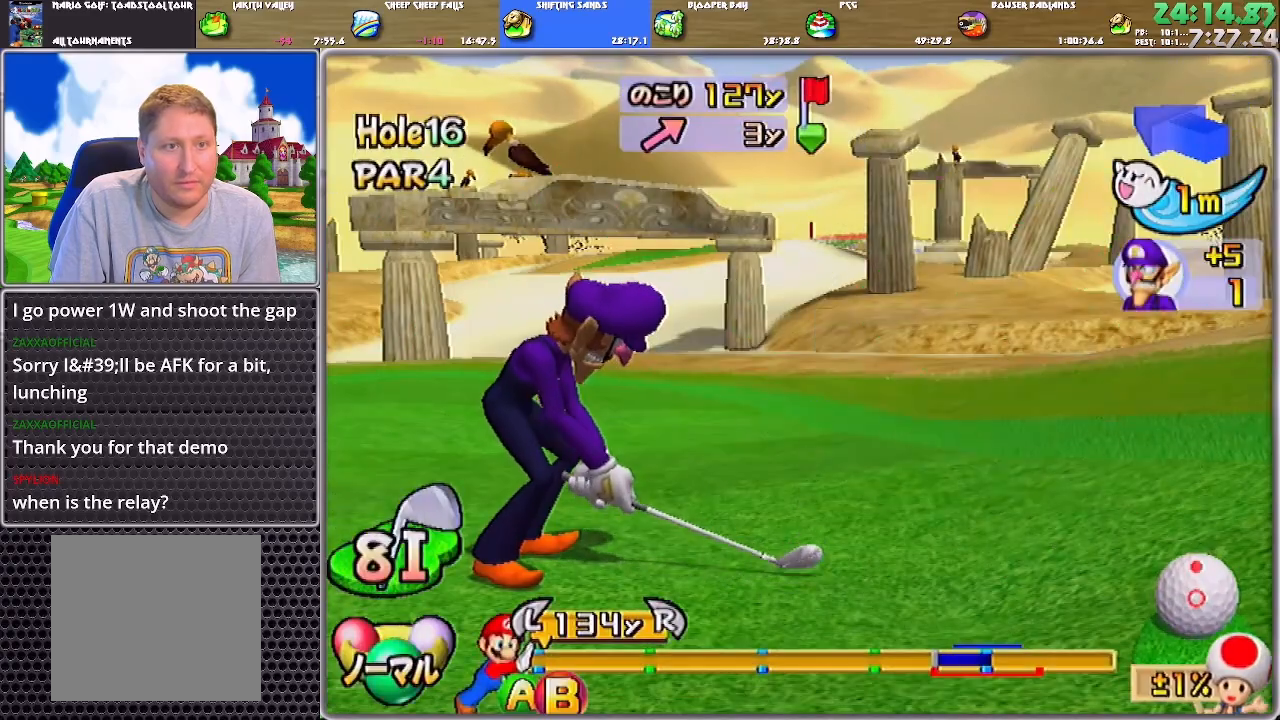
{"buttons": [], "left_stick": "up", "right_stick": "center", "events": []}
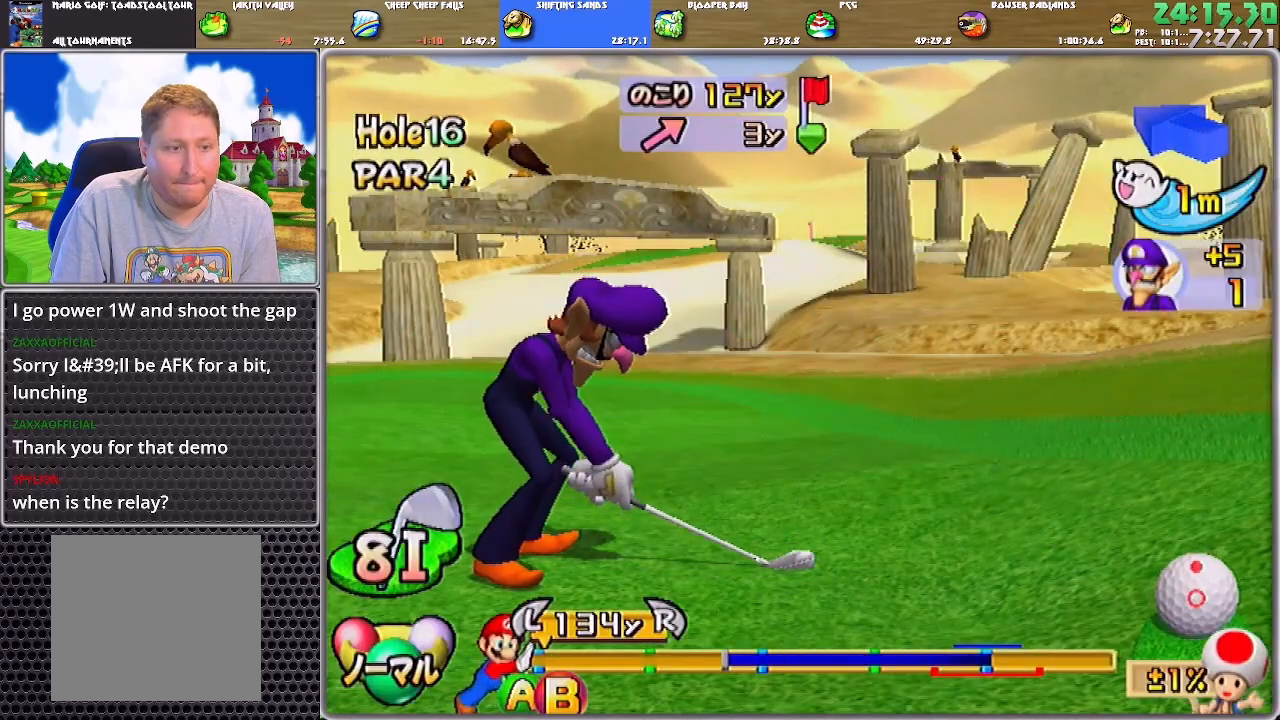
{"buttons": [], "left_stick": "up", "right_stick": "center", "events": [[284, "B", "down"], [417, "B", "up"]]}
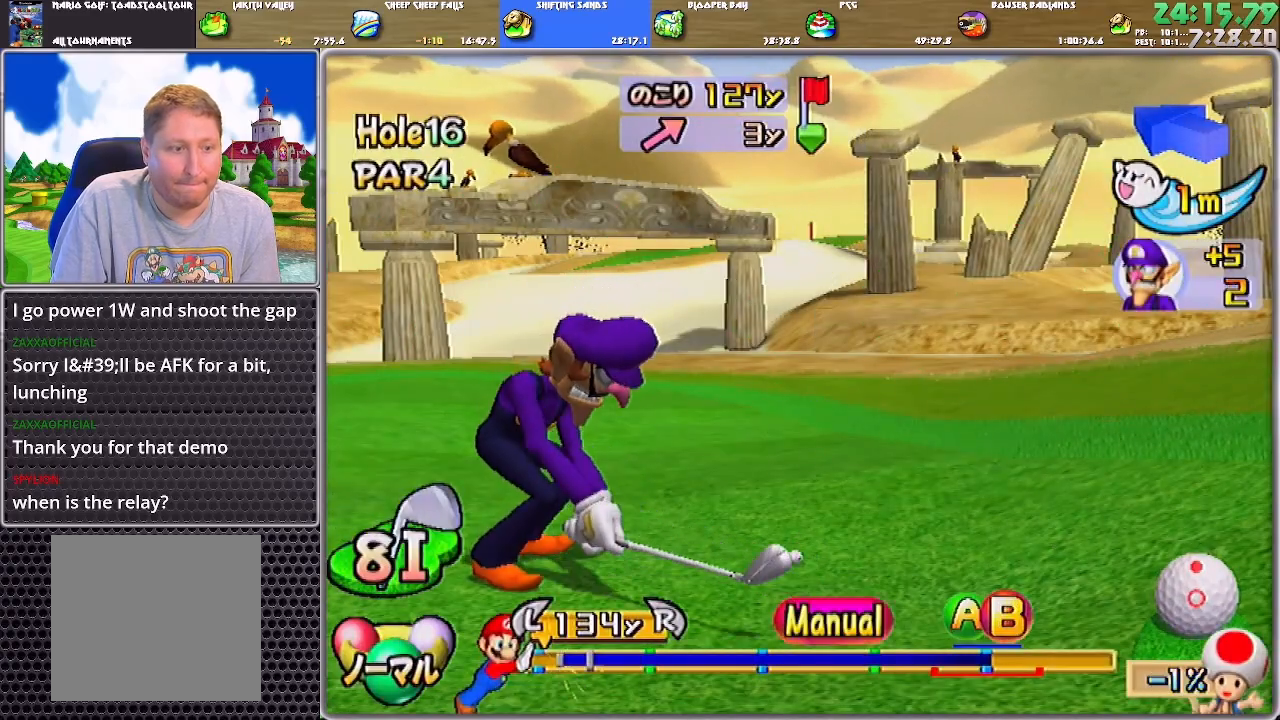
{"buttons": [], "left_stick": "up", "right_stick": "center", "events": []}
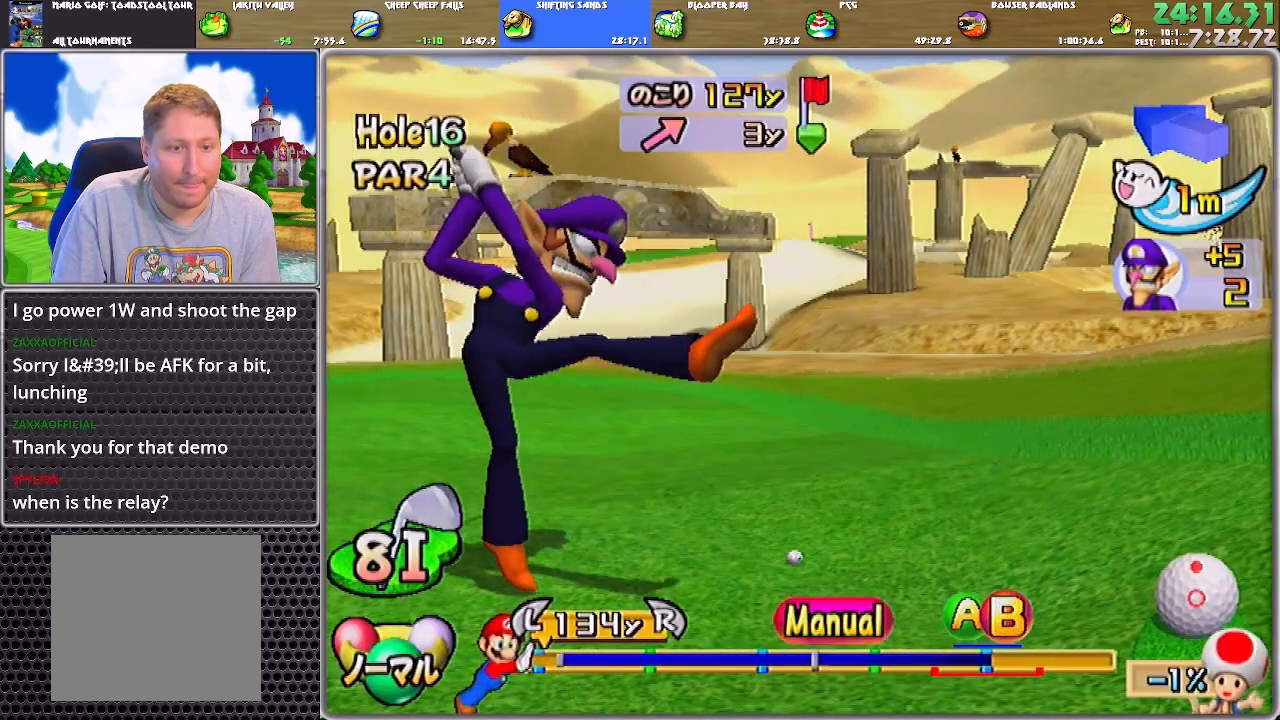
{"buttons": [], "left_stick": "up", "right_stick": "center", "events": [[284, "B", "down"], [350, "B", "up"], [384, "B", "down"], [484, "B", "up"]]}
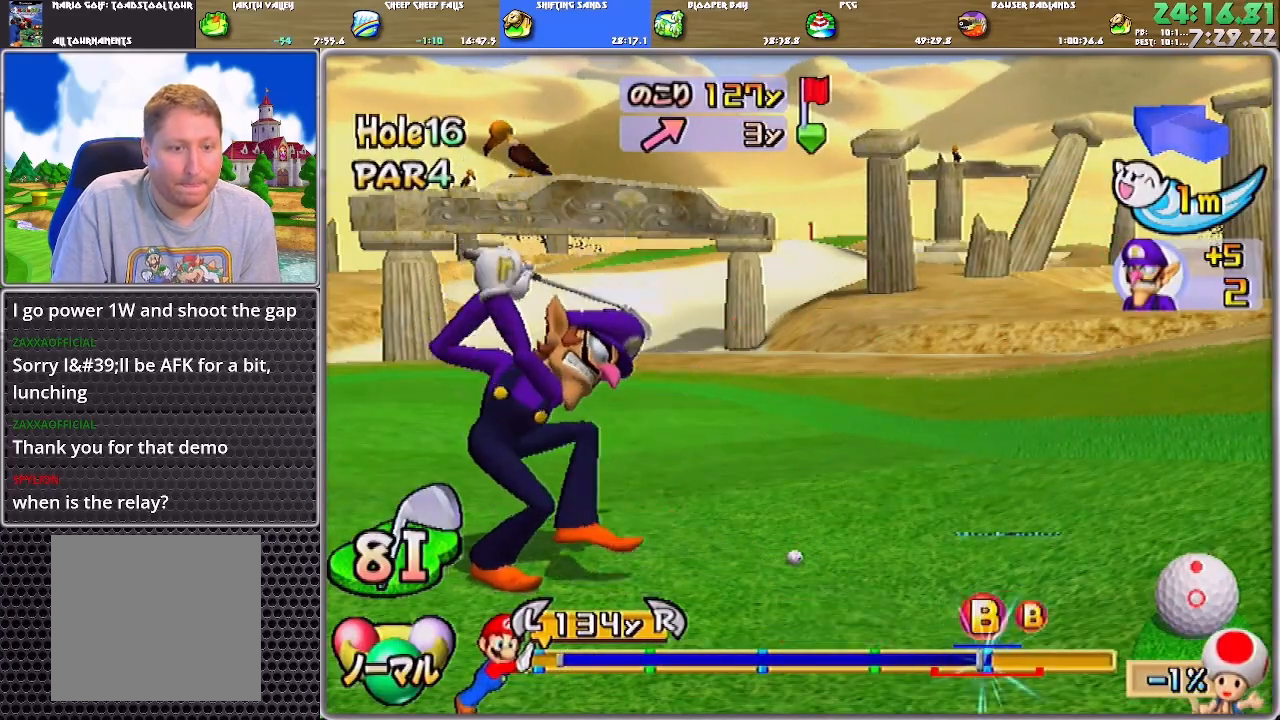
{"buttons": [], "left_stick": "up", "right_stick": "center", "events": []}
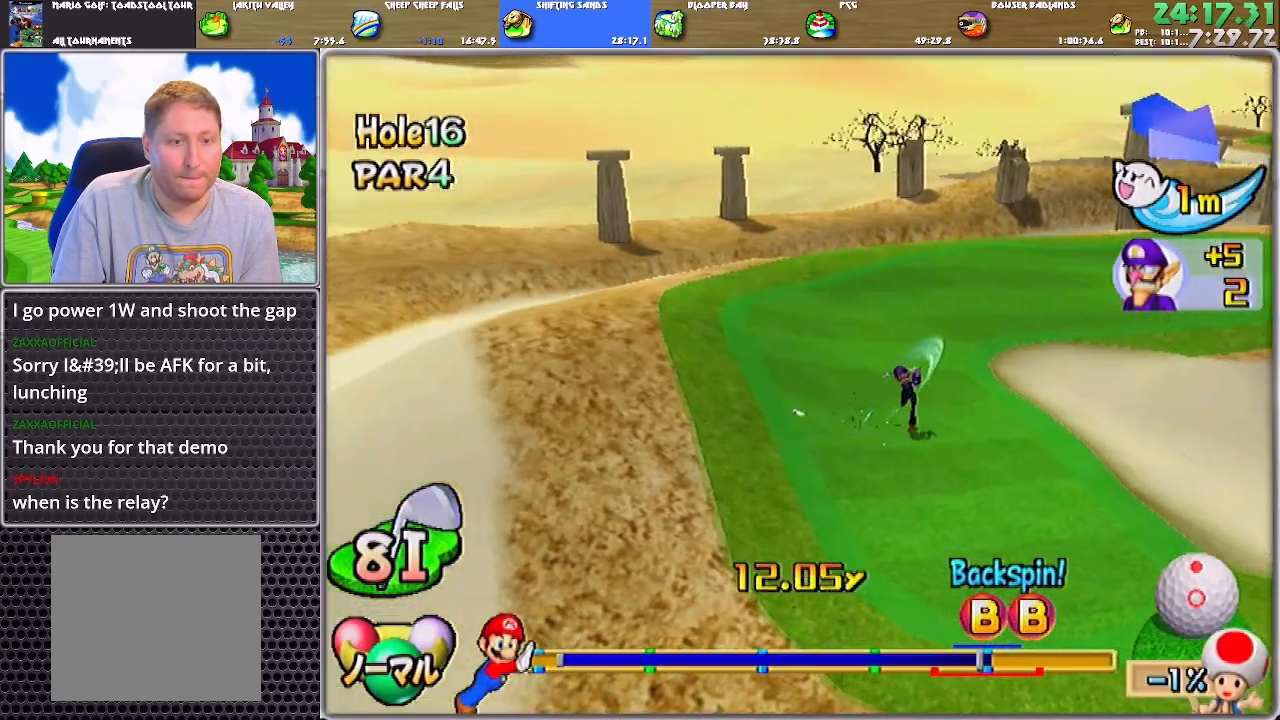
{"buttons": [], "left_stick": "up-left", "right_stick": "center", "events": [[17, "left_stick", "up-left"]]}
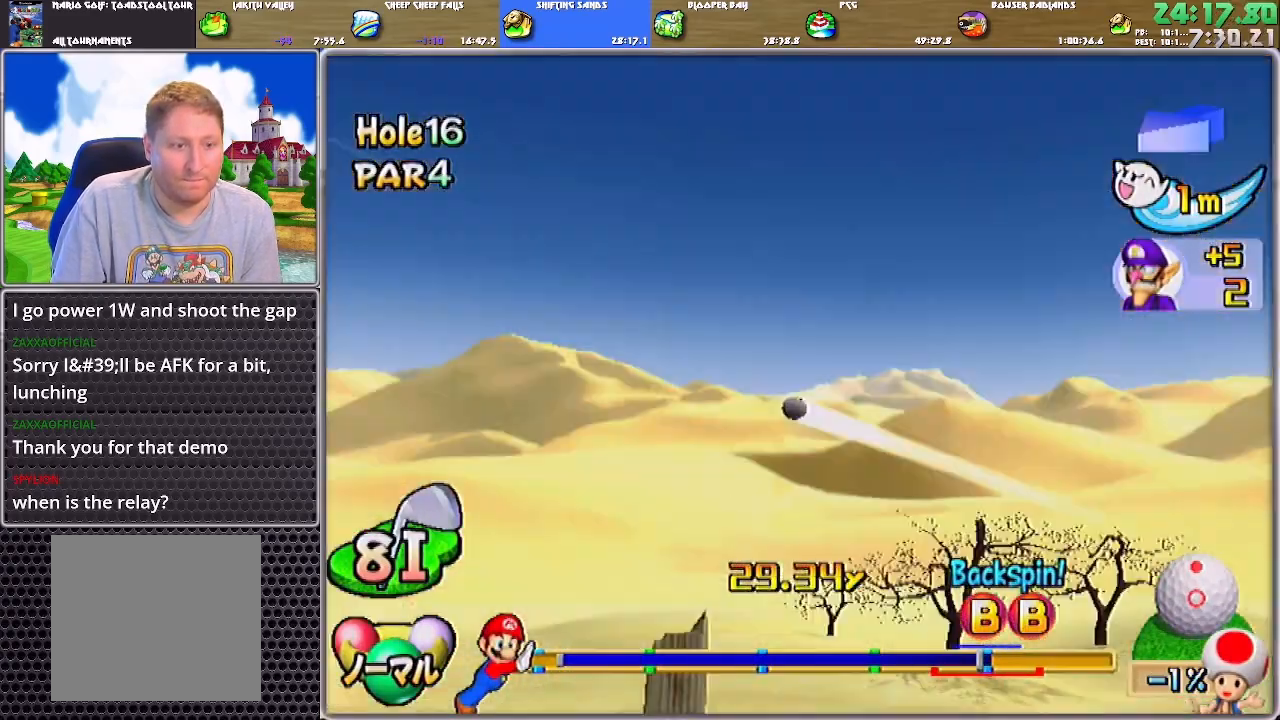
{"buttons": [], "left_stick": "up-left", "right_stick": "center", "events": []}
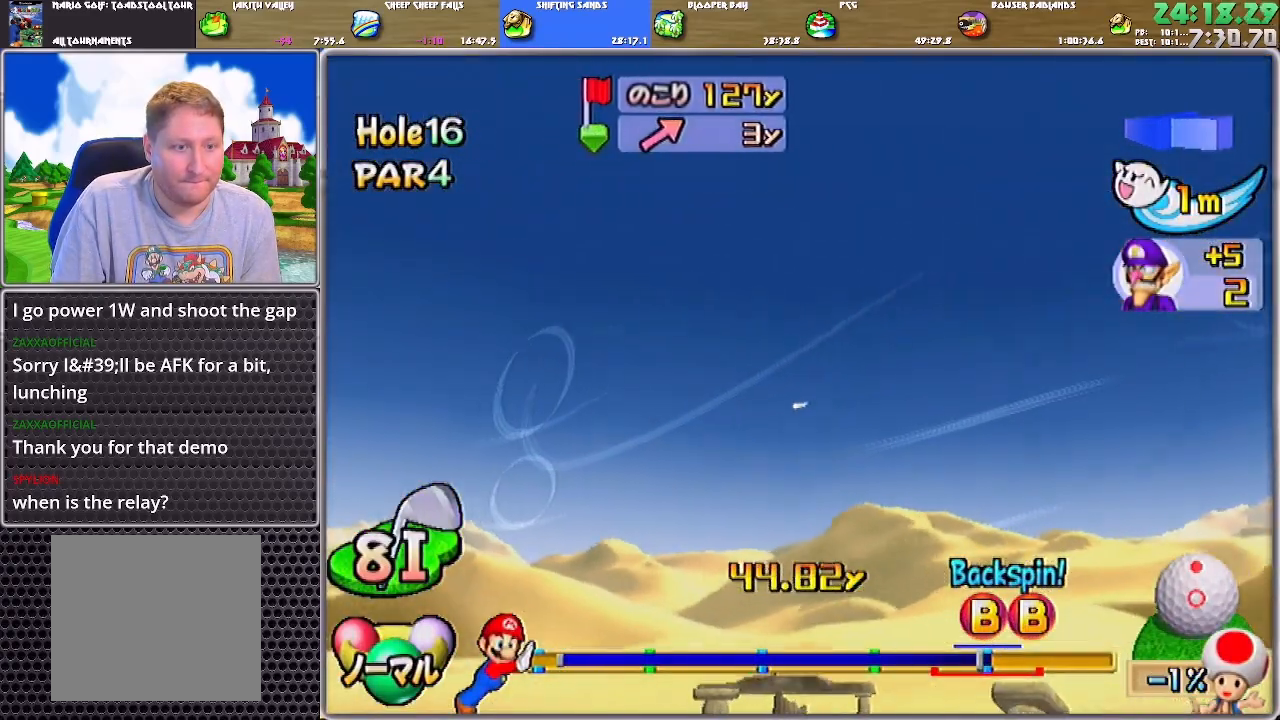
{"buttons": [], "left_stick": "up-left", "right_stick": "center", "events": []}
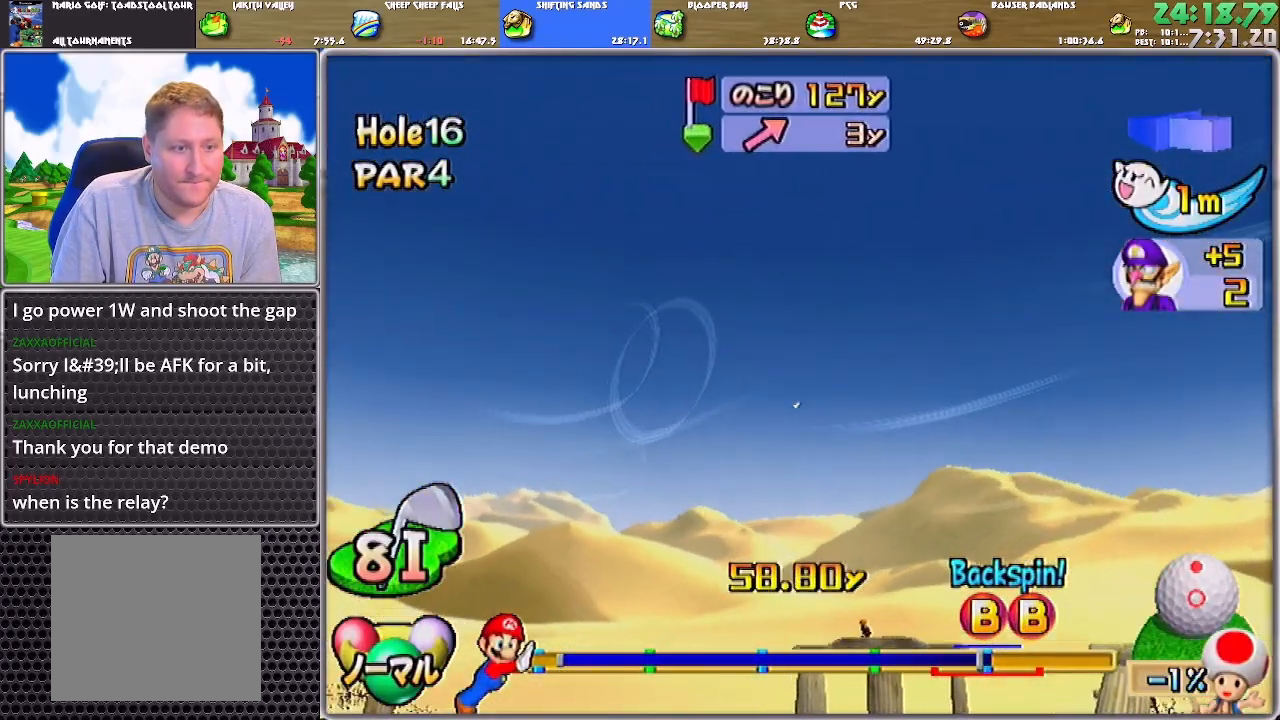
{"buttons": [], "left_stick": "up-left", "right_stick": "center", "events": []}
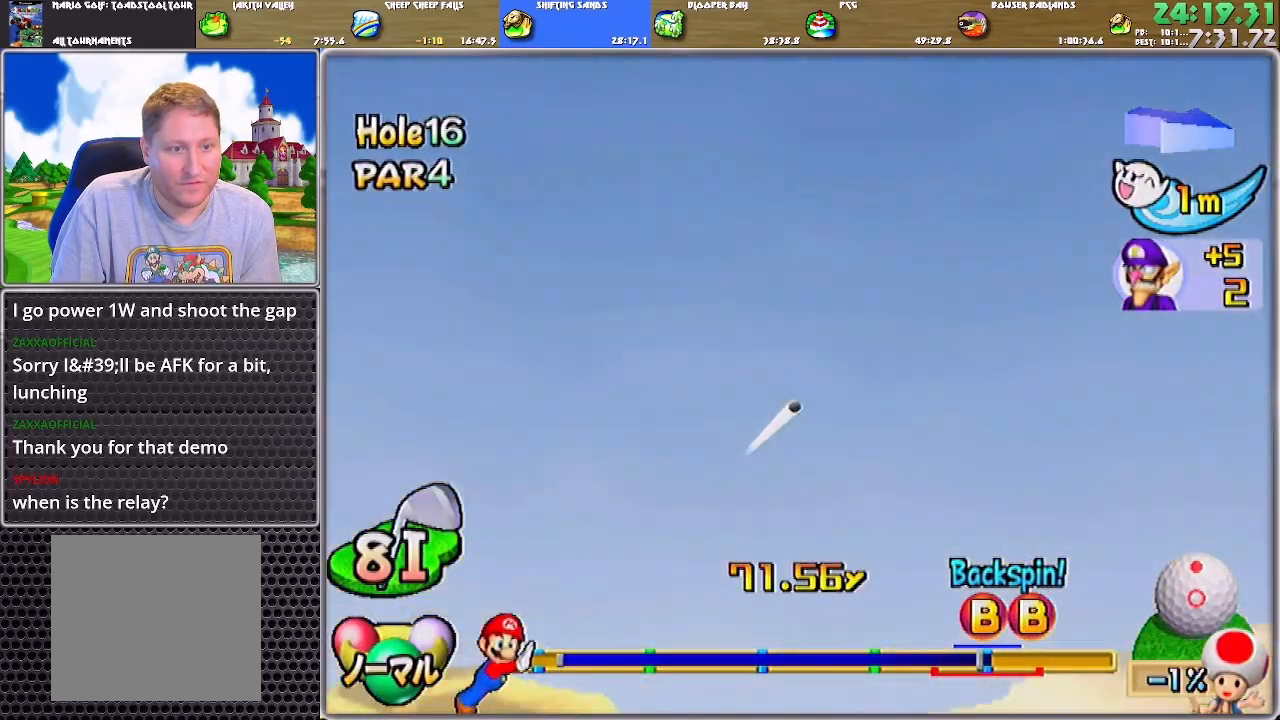
{"buttons": ["A"], "left_stick": "center", "right_stick": "center", "events": [[83, "A", "down"], [184, "left_stick", "center"]]}
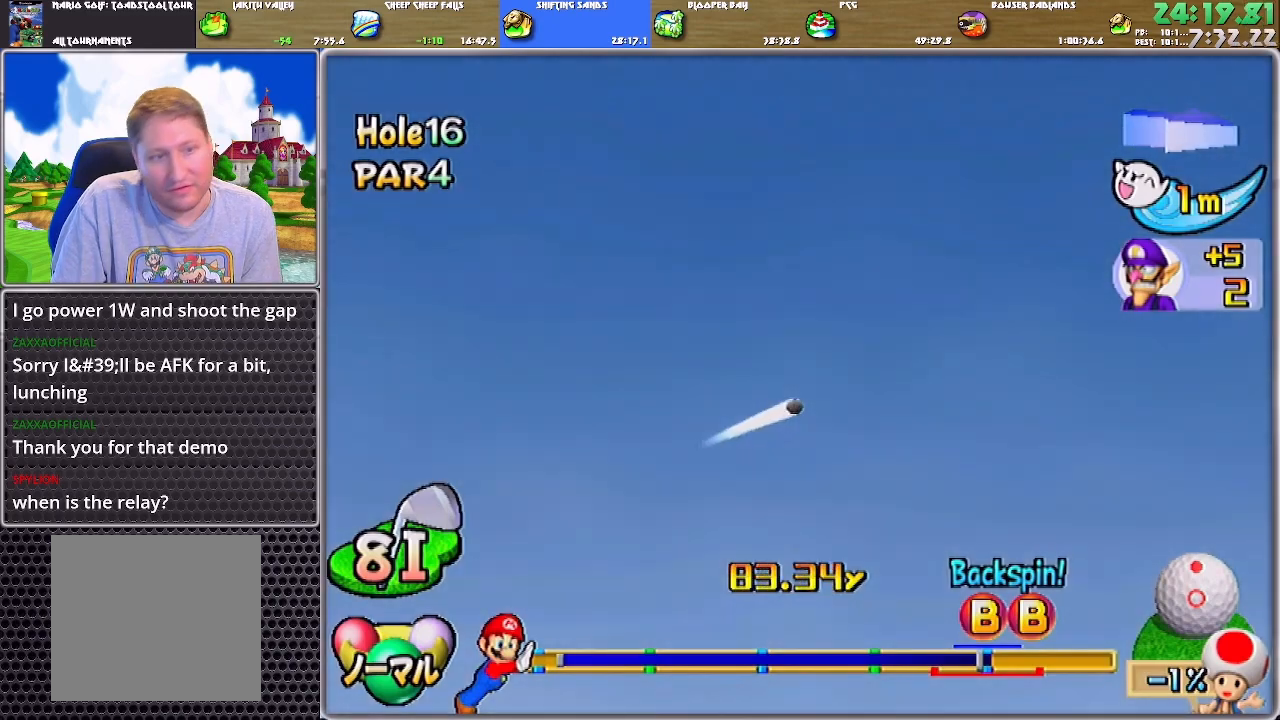
{"buttons": ["A"], "left_stick": "center", "right_stick": "center", "events": []}
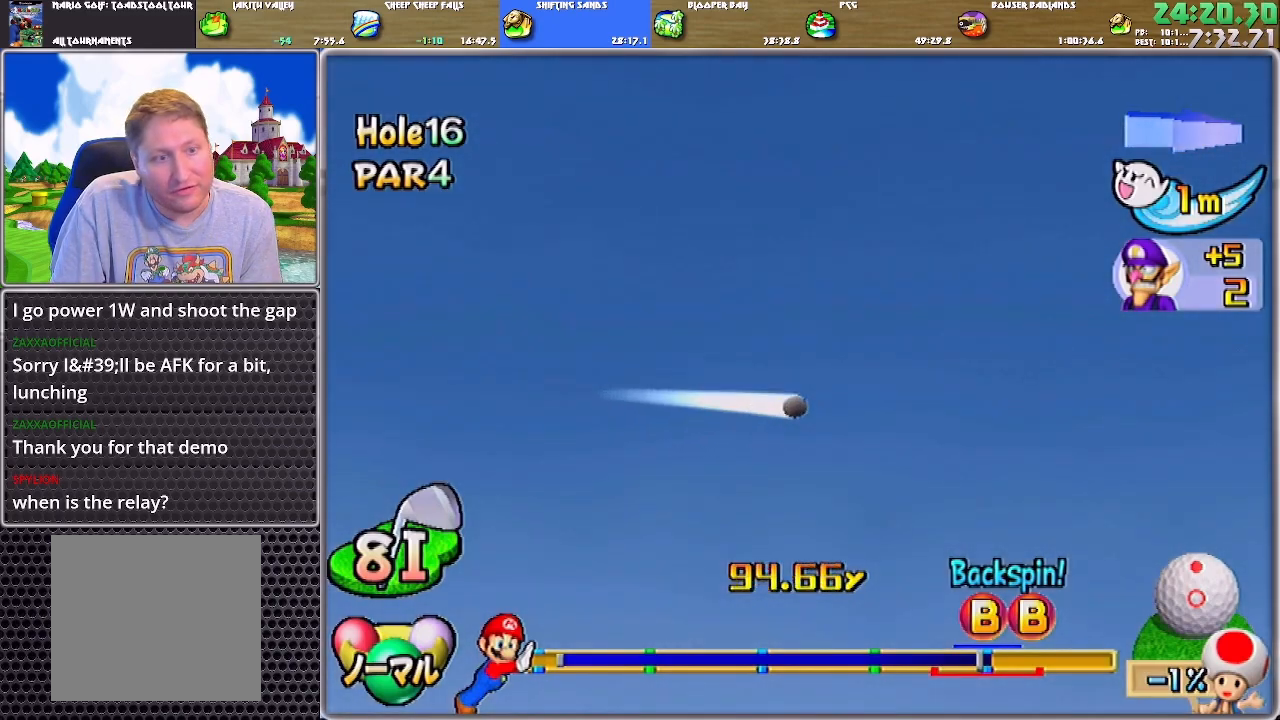
{"buttons": ["A"], "left_stick": "center", "right_stick": "center", "events": []}
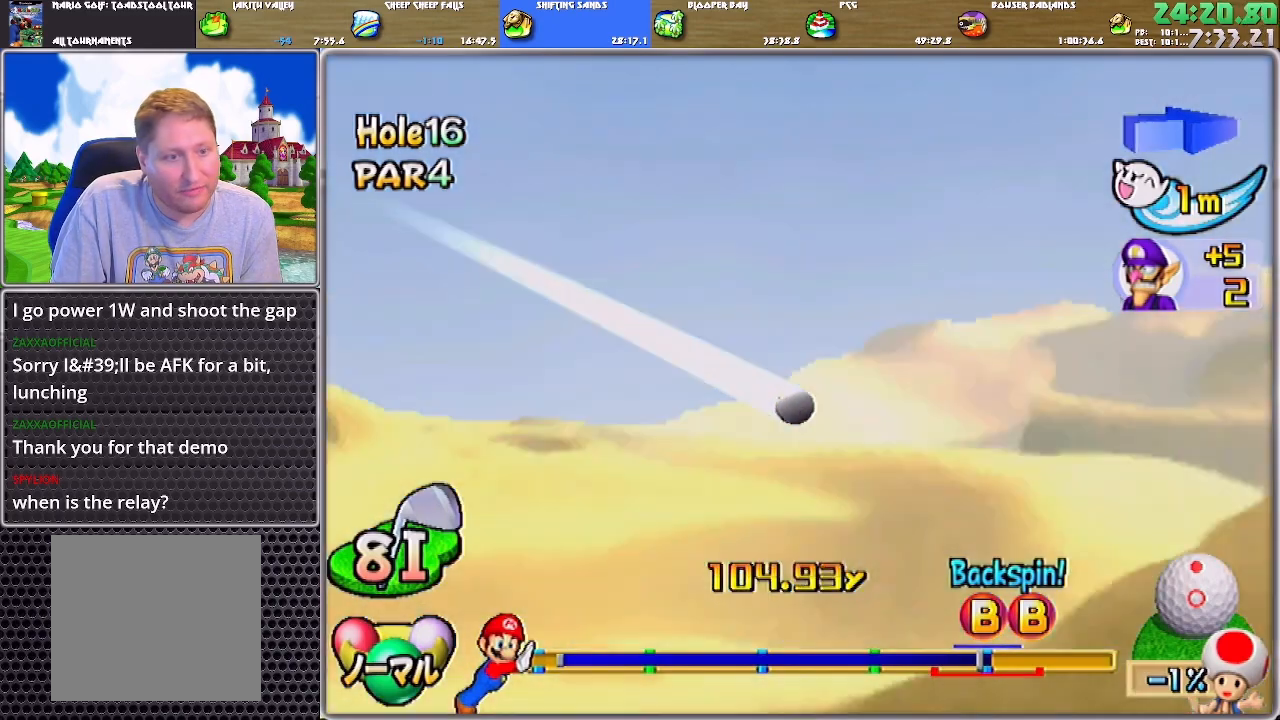
{"buttons": ["A"], "left_stick": "center", "right_stick": "center", "events": []}
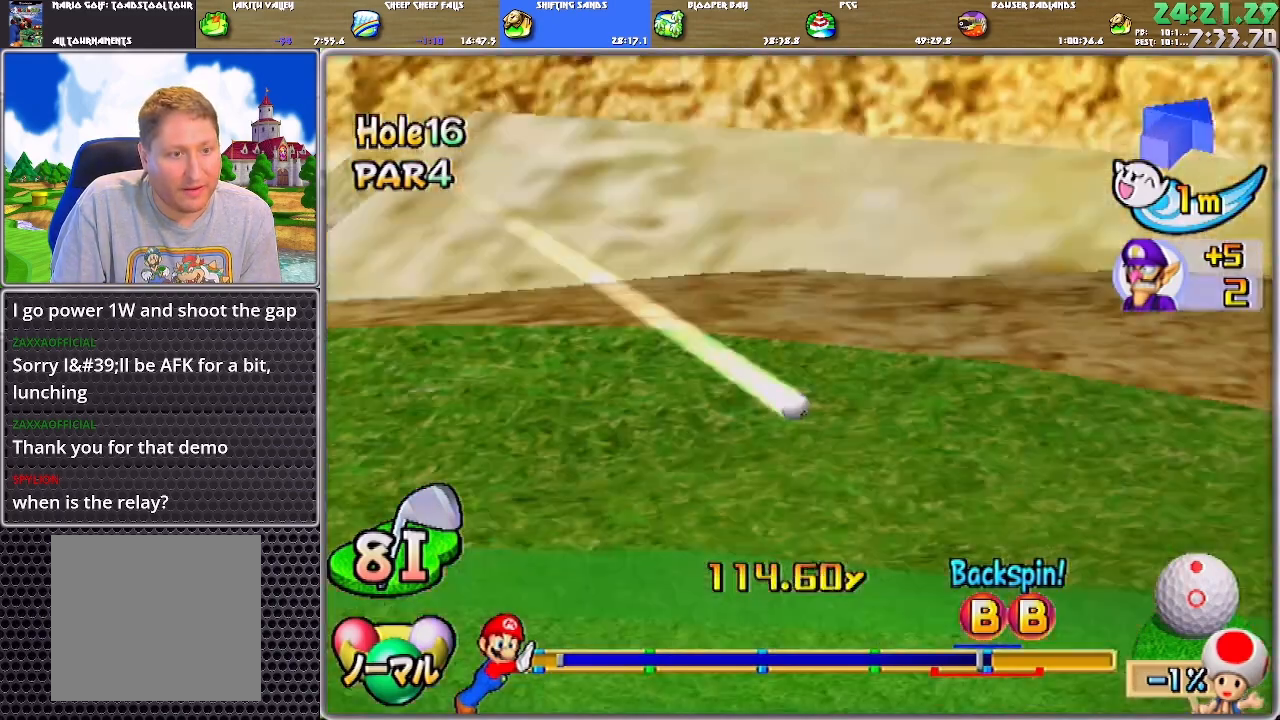
{"buttons": ["A"], "left_stick": "center", "right_stick": "center", "events": []}